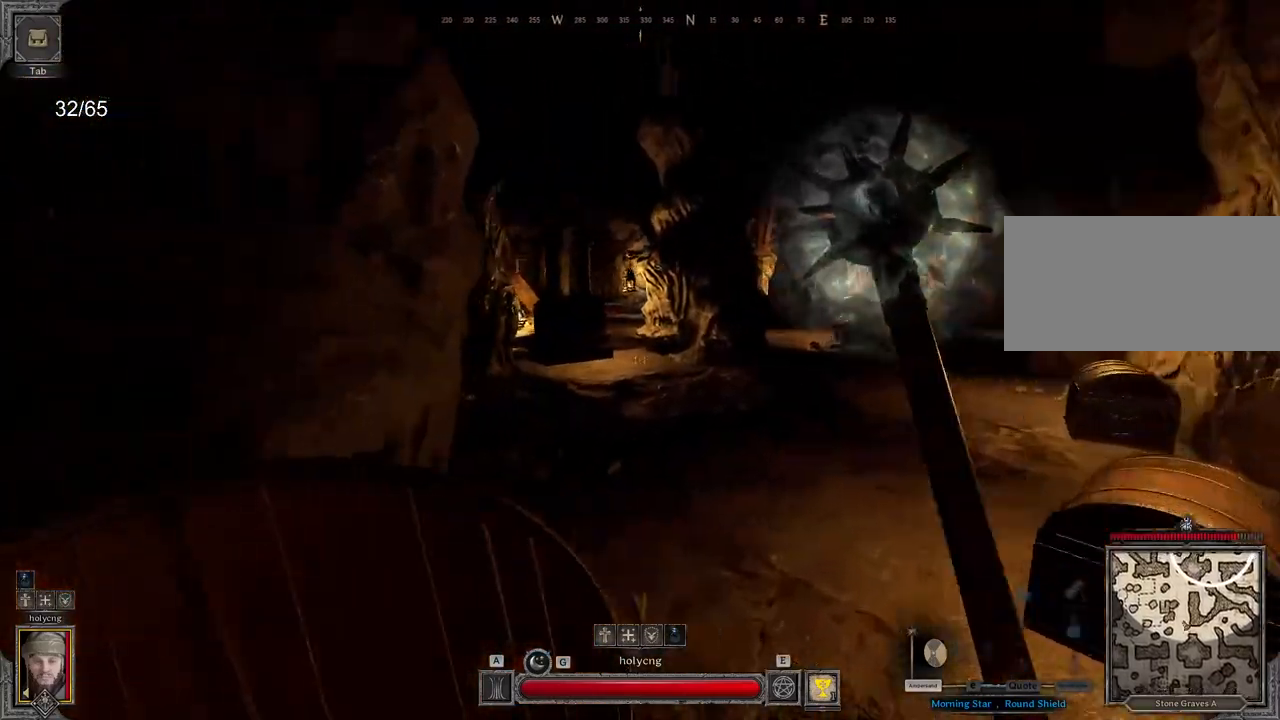
Gameplay with keyboard and mouse; each line is a JSON object with the keys and mouse buttons held at the frame after it. "events" lists presses ("down") and releases ("up") of "a", "ctrl", "d", "e", "q", "s", "shift", "space", "z", "mouse_left", "mouse_wheel", "mouse_right", "mouse_mb4" and "mouse_mb5" between this image and that frame as [ms after this image, input, new state], when the widget could be followed in between. "mouse_left", "mouse_wheel", "mouse_right", "mouse_mb4", "mouse_mb5" = the "left", "wheel", "right", "mb4", "mb5" buttons of the "mouse" list. No other keys are recorded. "wheel" means that the mouse wheel is clicked or scrolled. Mouse movement is not recorded.
{"keys": ["d", "z"], "mouse": [], "events": []}
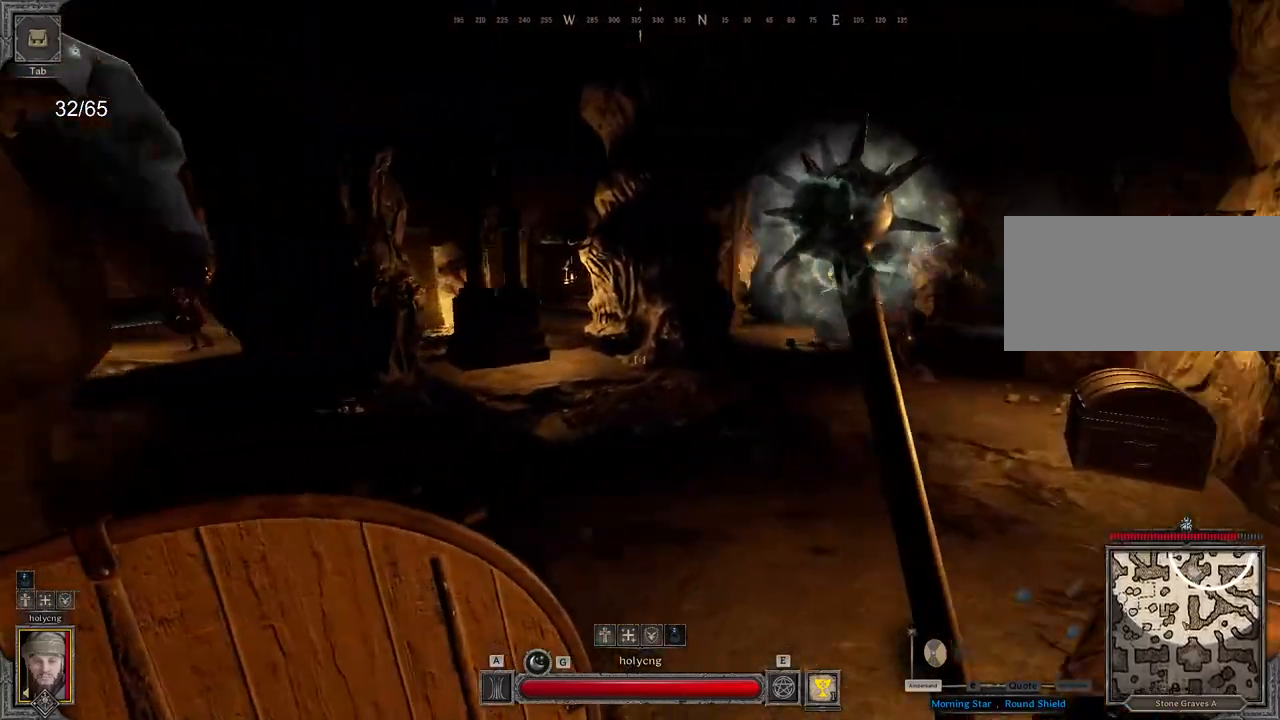
{"keys": ["d", "z"], "mouse": [], "events": [[83, "d", "up"], [217, "d", "down"]]}
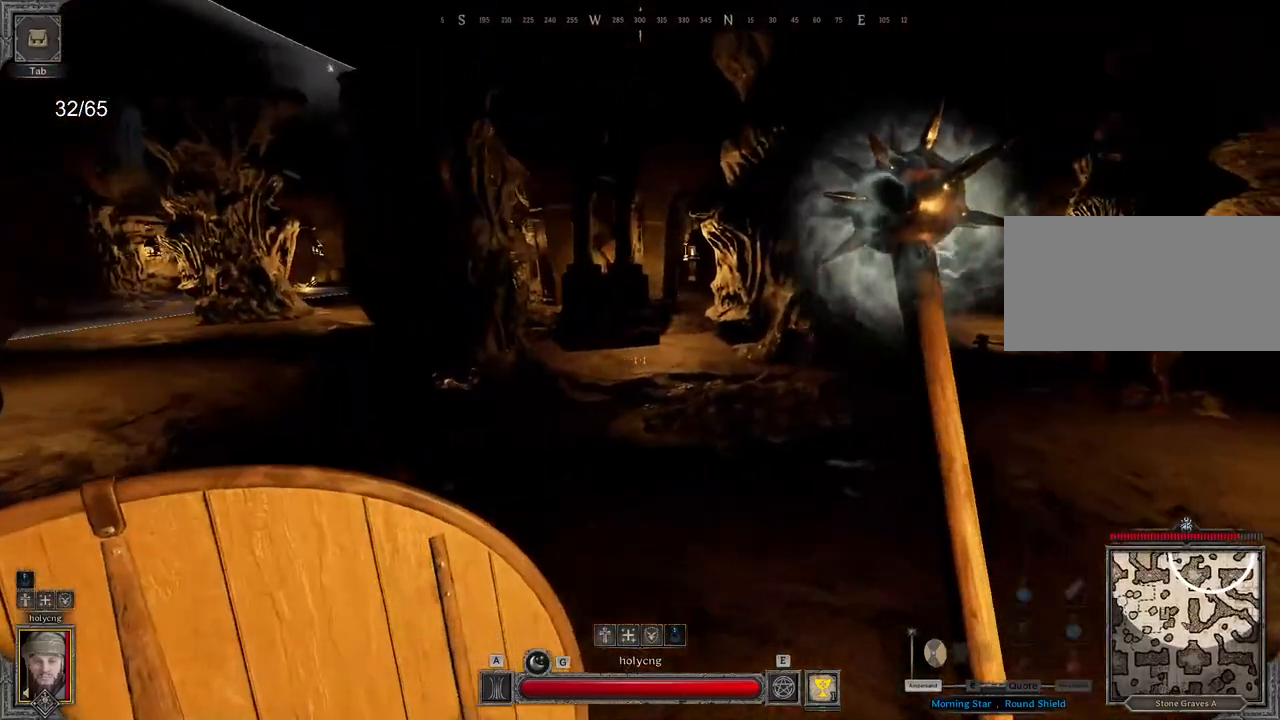
{"keys": ["d", "z"], "mouse": [], "events": [[133, "shift", "down"], [167, "shift", "up"], [467, "d", "up"], [500, "d", "down"]]}
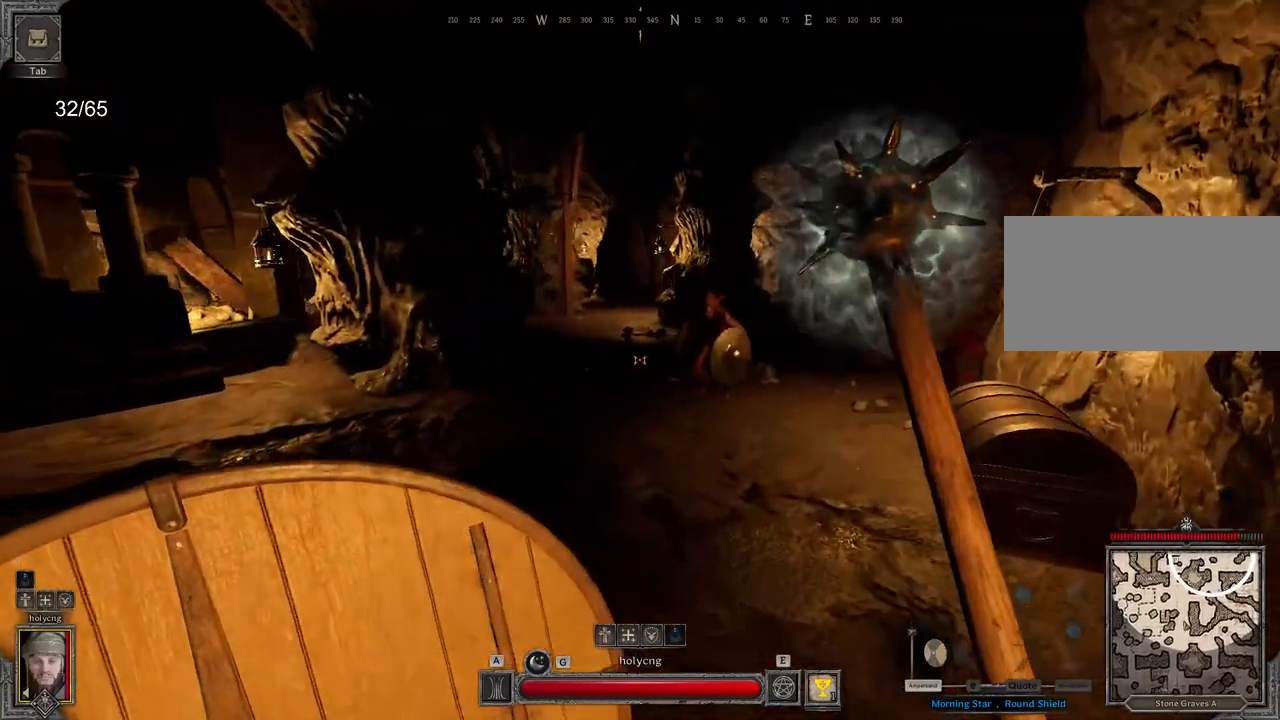
{"keys": ["z"], "mouse": ["left"], "events": [[233, "d", "up"], [250, "mouse_left", "down"], [333, "shift", "down"], [350, "ctrl", "down"], [433, "shift", "up"], [450, "ctrl", "up"]]}
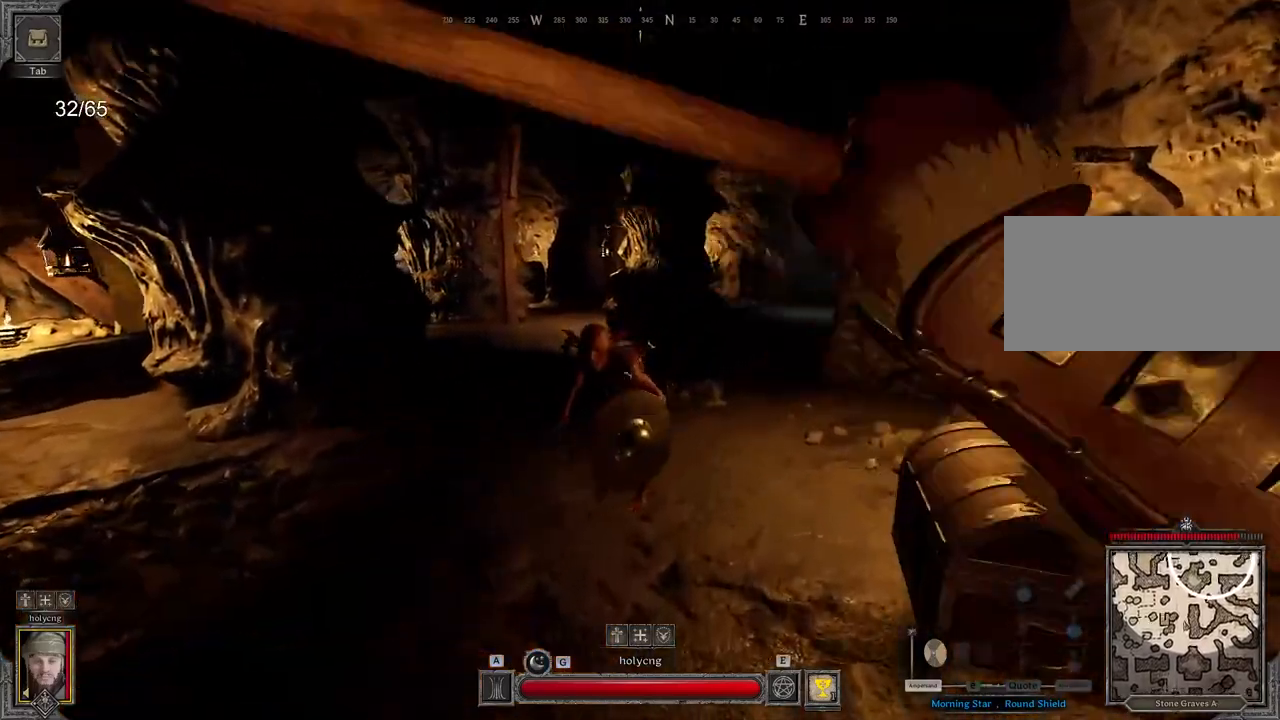
{"keys": ["q", "s"], "mouse": ["left"], "events": [[267, "z", "up"], [400, "s", "down"], [467, "q", "down"]]}
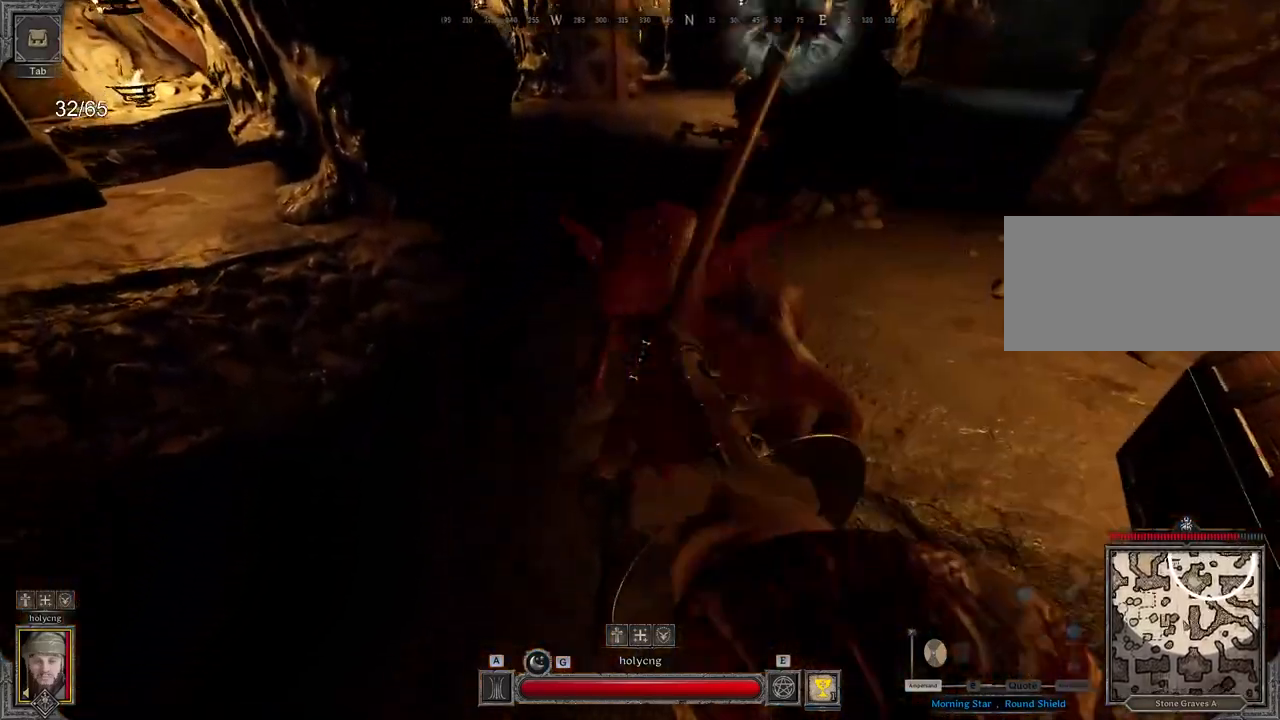
{"keys": ["s"], "mouse": [], "events": [[50, "mouse_left", "up"], [117, "s", "up"], [317, "s", "down"], [400, "q", "up"]]}
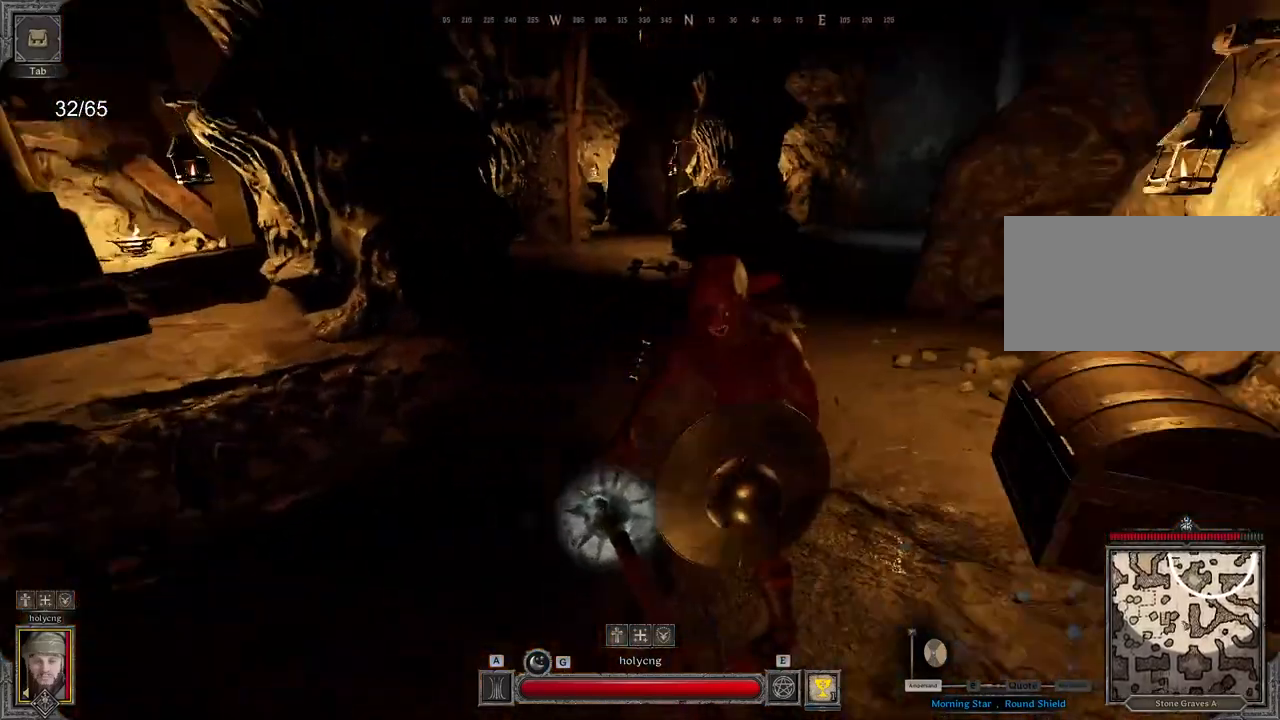
{"keys": ["s"], "mouse": ["left"]}
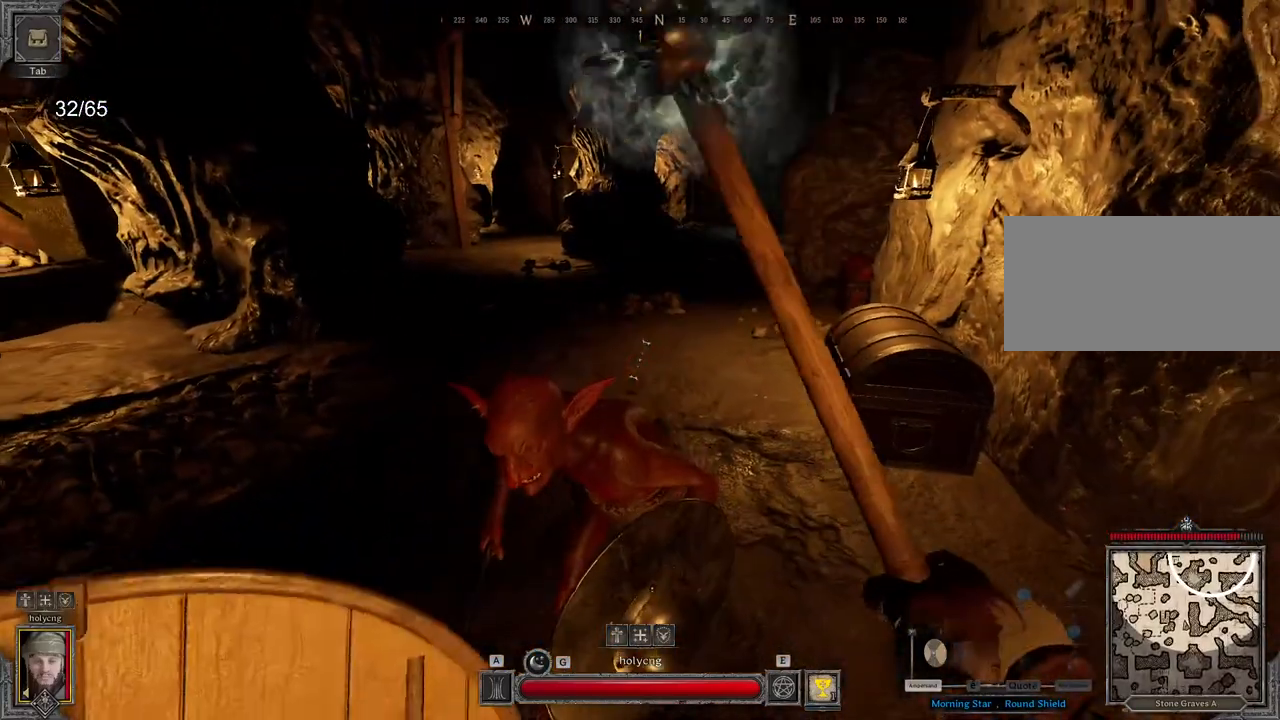
{"keys": ["q", "s"], "mouse": ["left"], "events": [[100, "q", "down"]]}
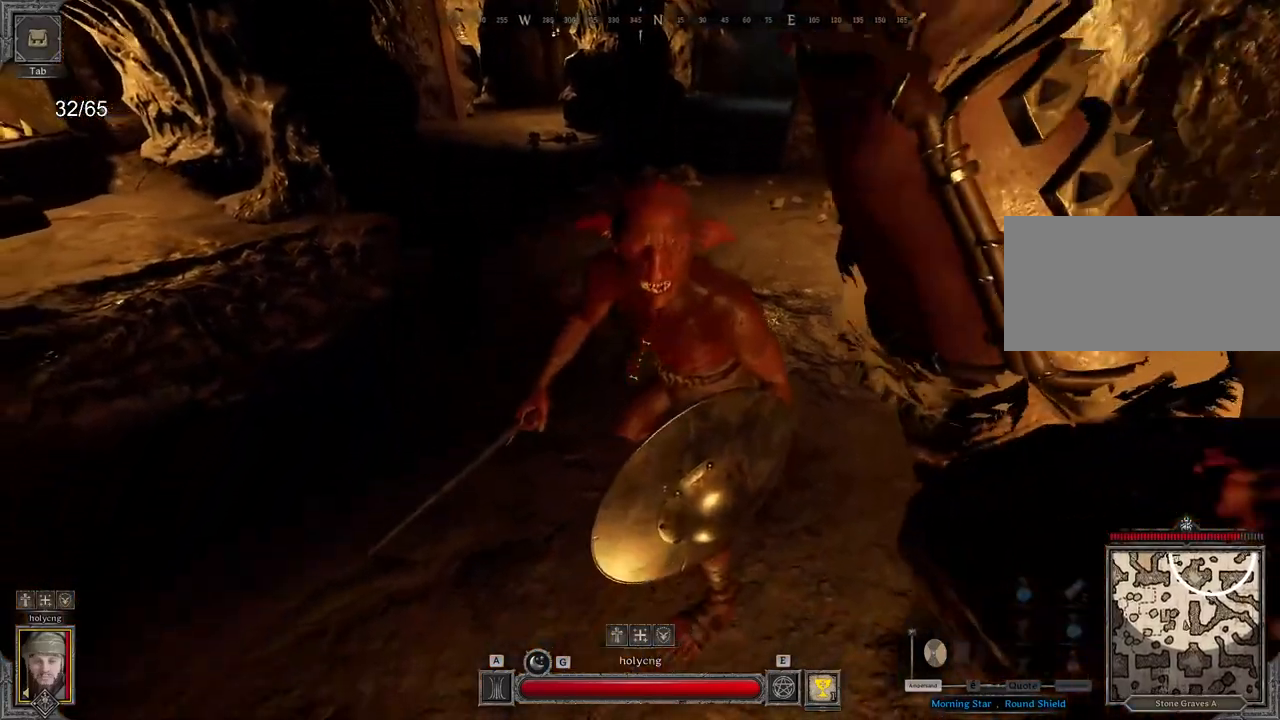
{"keys": ["q", "s"], "mouse": [], "events": [[17, "mouse_left", "up"], [233, "s", "up"], [450, "s", "down"]]}
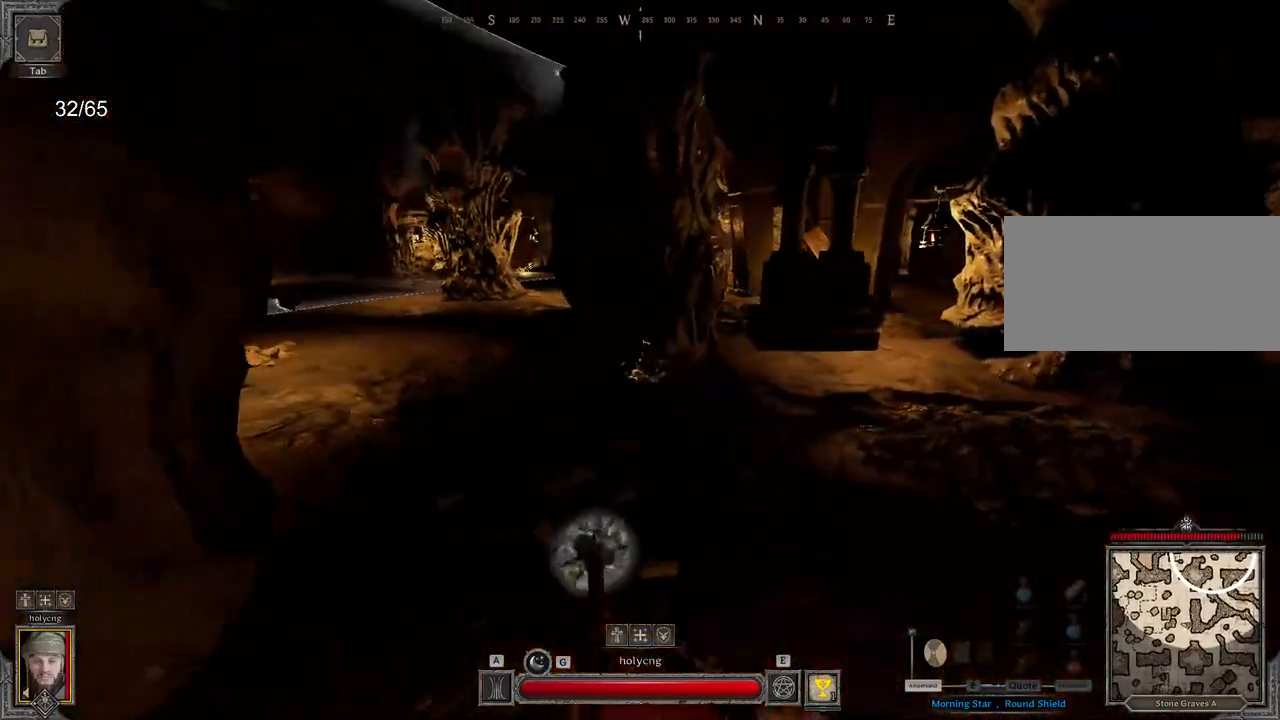
{"keys": ["d"], "mouse": ["left"], "events": [[133, "q", "up"], [200, "d", "down"], [267, "s", "up"], [367, "mouse_left", "down"]]}
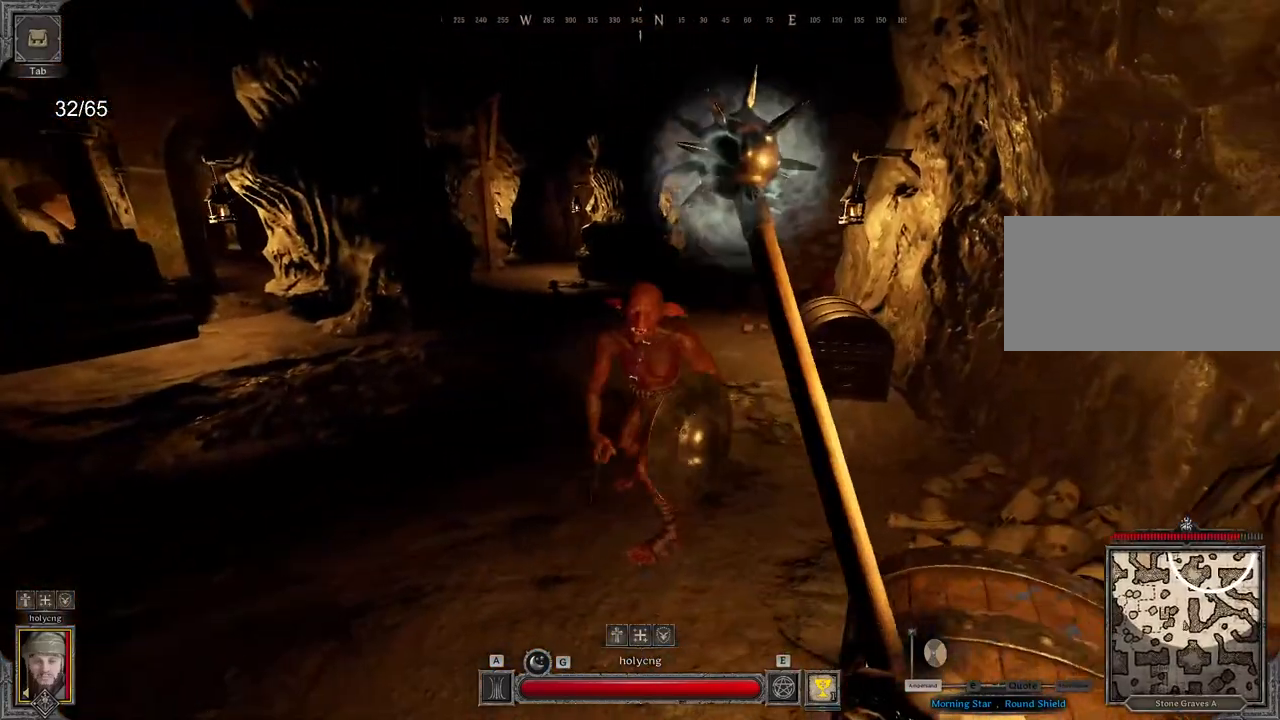
{"keys": ["z"], "mouse": [], "events": [[33, "d", "up"], [33, "z", "down"], [217, "q", "down"], [250, "mouse_left", "up"], [417, "q", "up"]]}
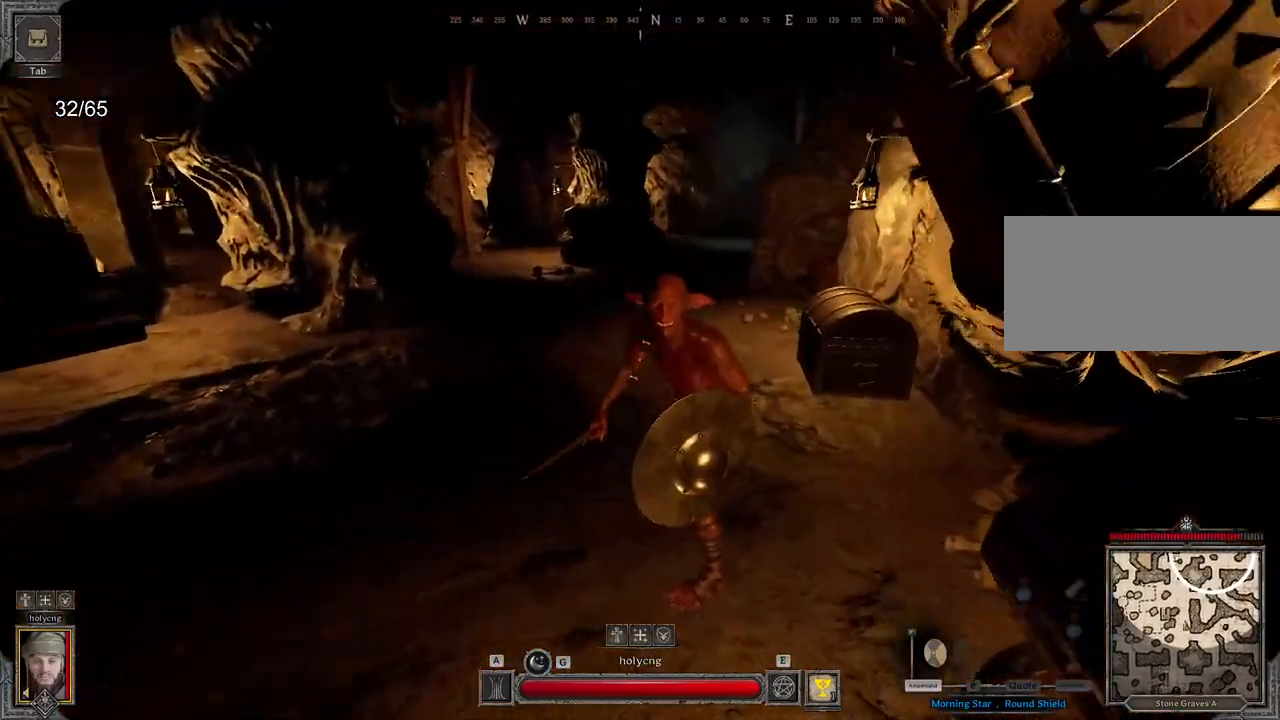
{"keys": ["q"], "mouse": [], "events": [[367, "z", "up"], [417, "d", "down"], [467, "d", "up"], [500, "q", "down"]]}
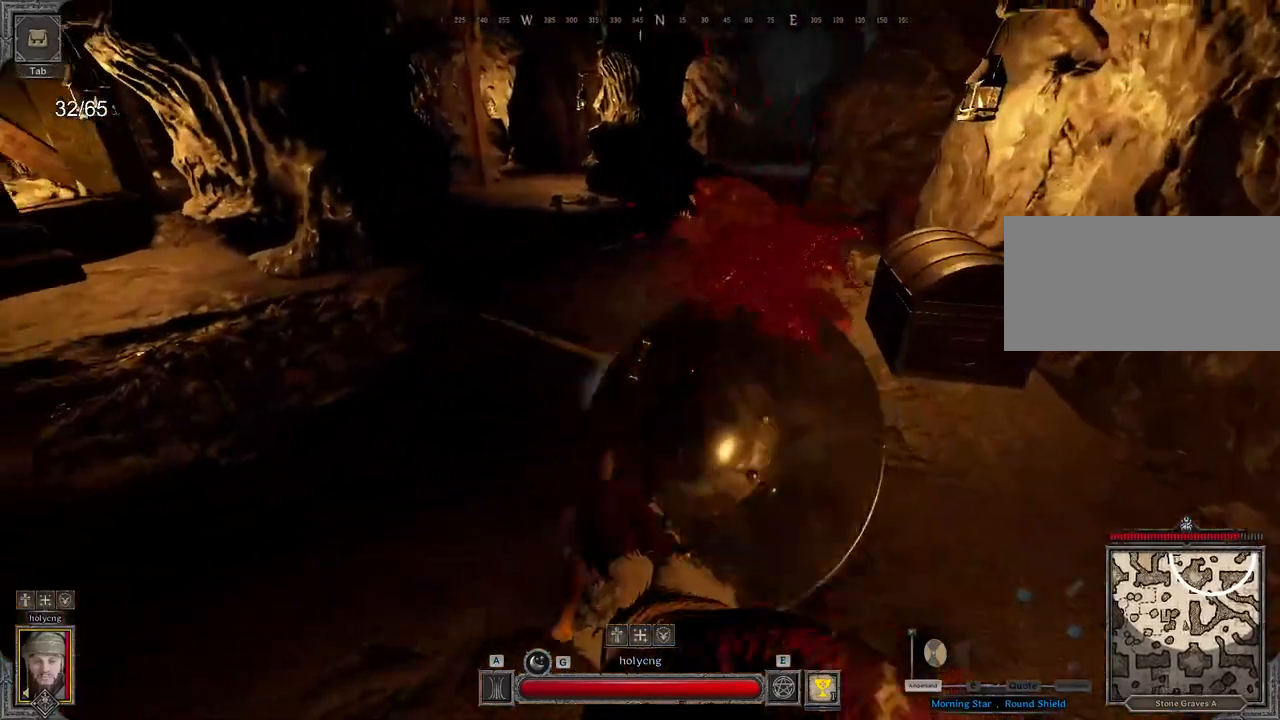
{"keys": [], "mouse": [], "events": [[17, "s", "down"], [283, "q", "up"], [333, "d", "down"], [367, "s", "up"], [483, "d", "up"]]}
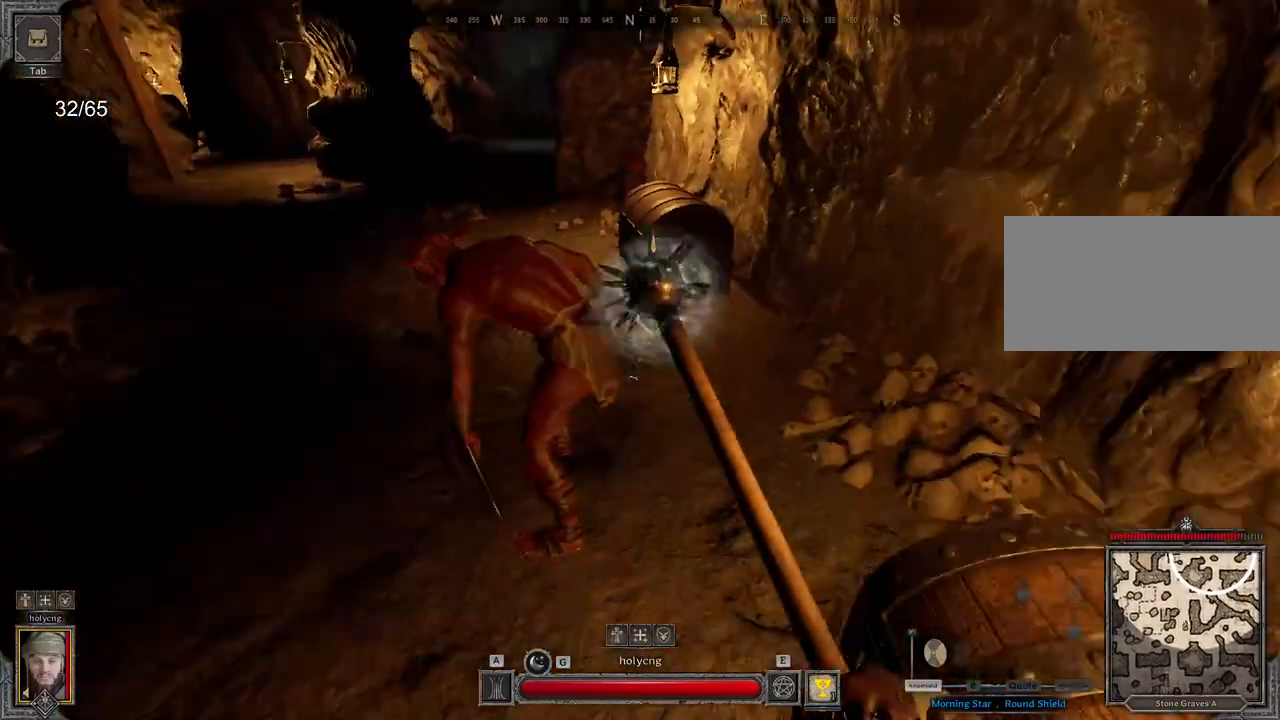
{"keys": [], "mouse": []}
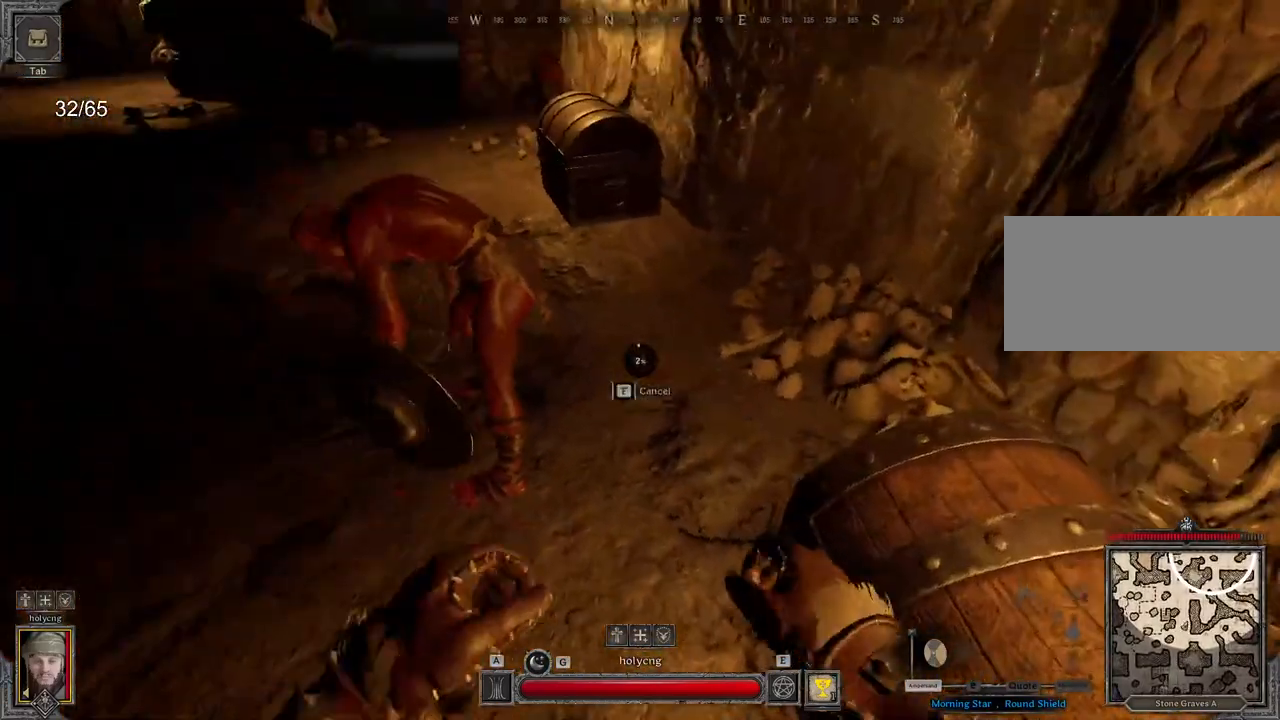
{"keys": [], "mouse": [], "events": []}